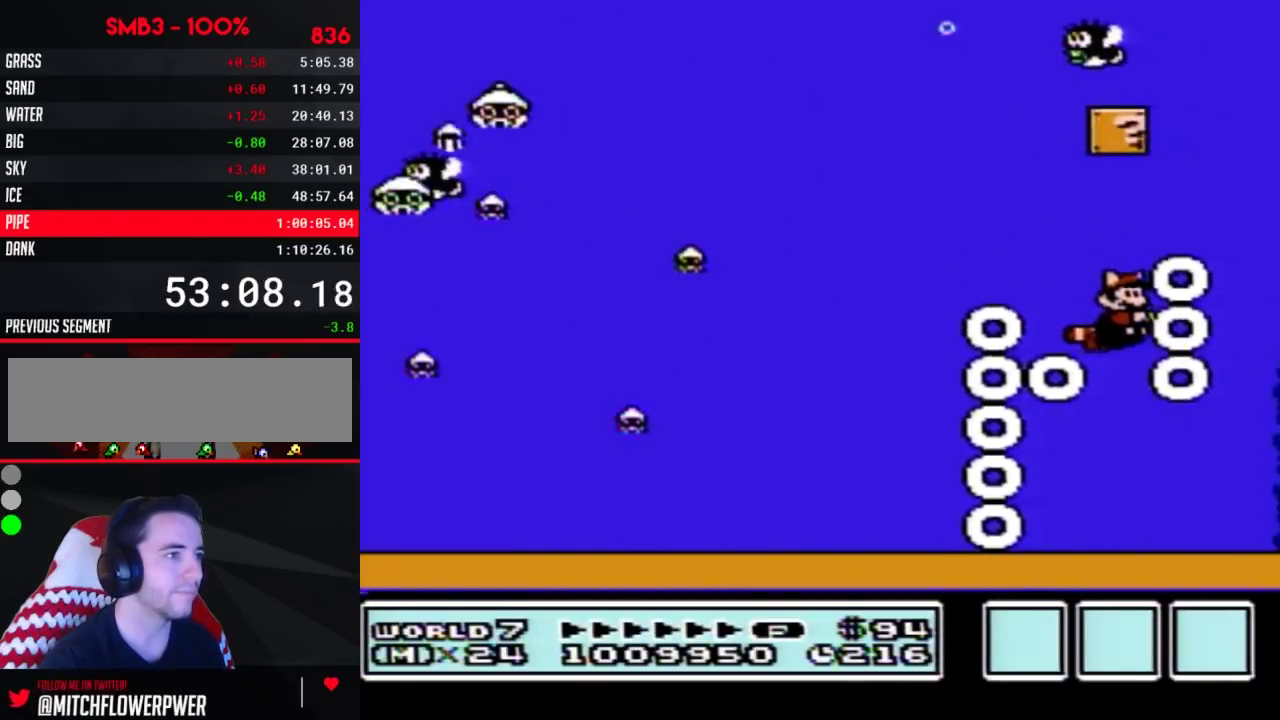
Gameplay with a controller (Nintendo layout); each line is a JSON object with the inputs held at the frame after it. "events" lists button and stick changes between this image and that frame as [ms after this image, input, new state], when the widget could be followed in between. Not read: L3 R3.
{"buttons": ["B", "DPAD_RIGHT"], "events": []}
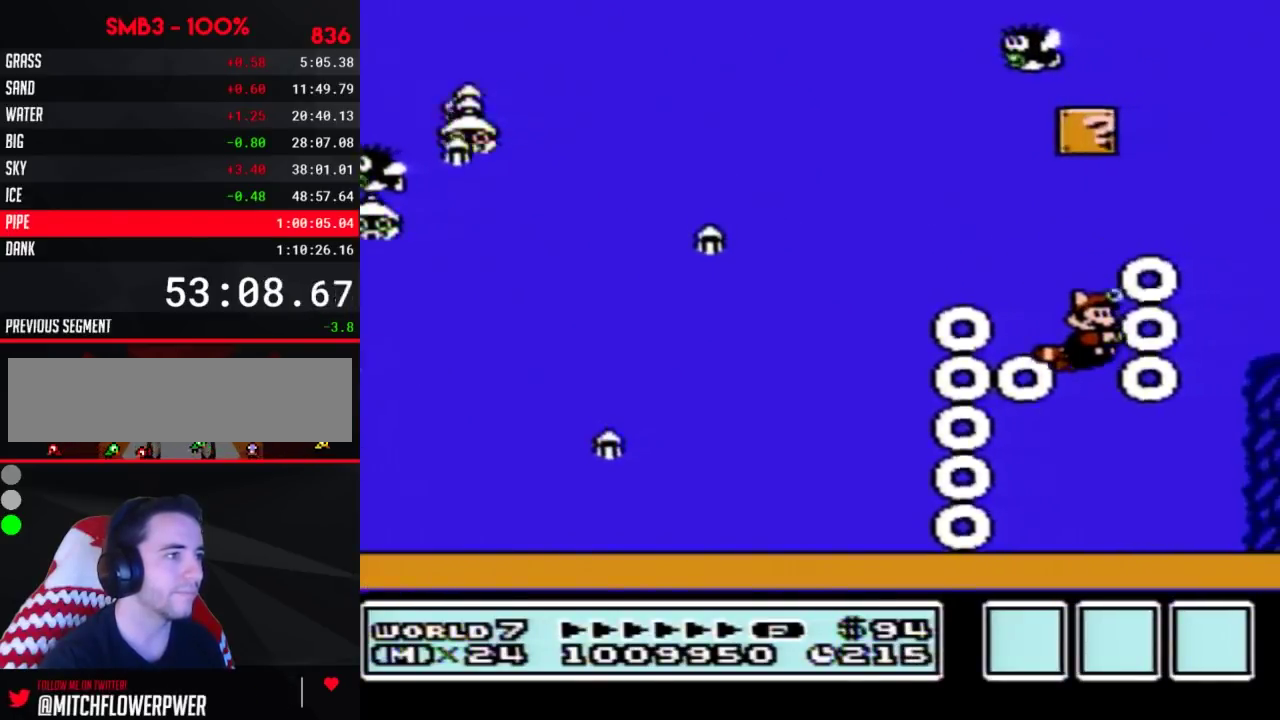
{"buttons": ["B", "DPAD_RIGHT"], "events": []}
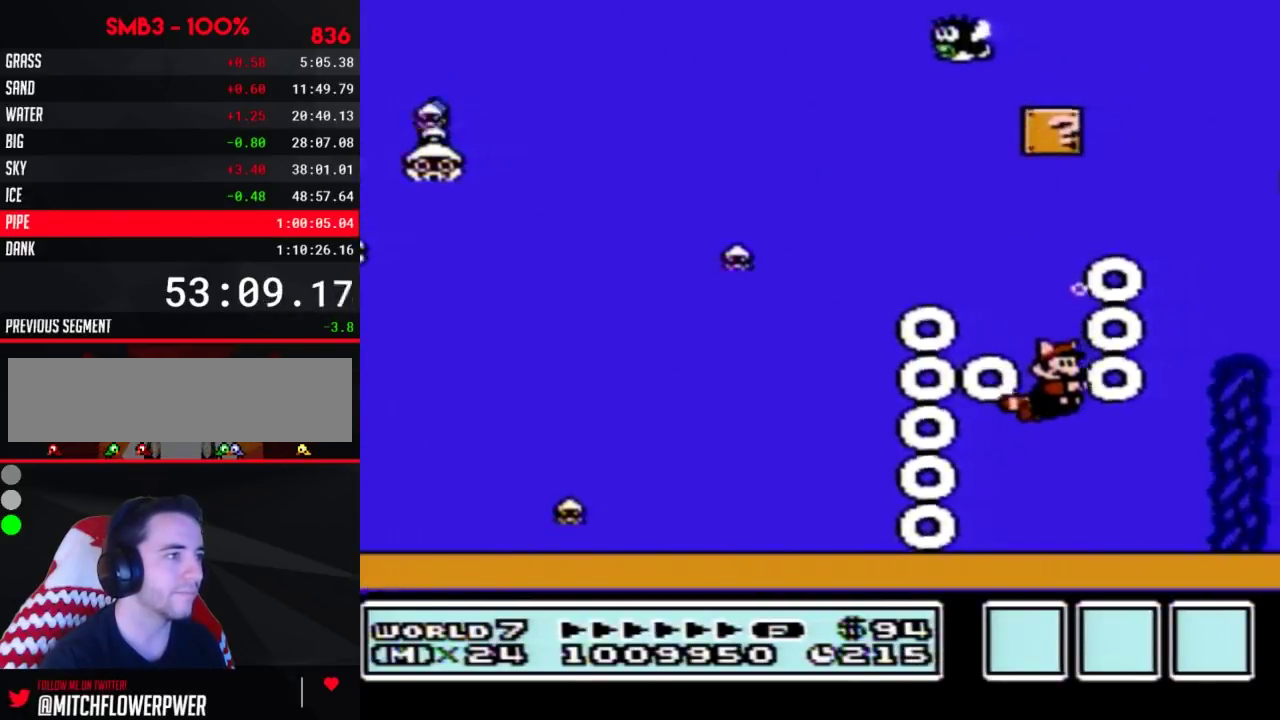
{"buttons": ["B", "DPAD_RIGHT"], "events": []}
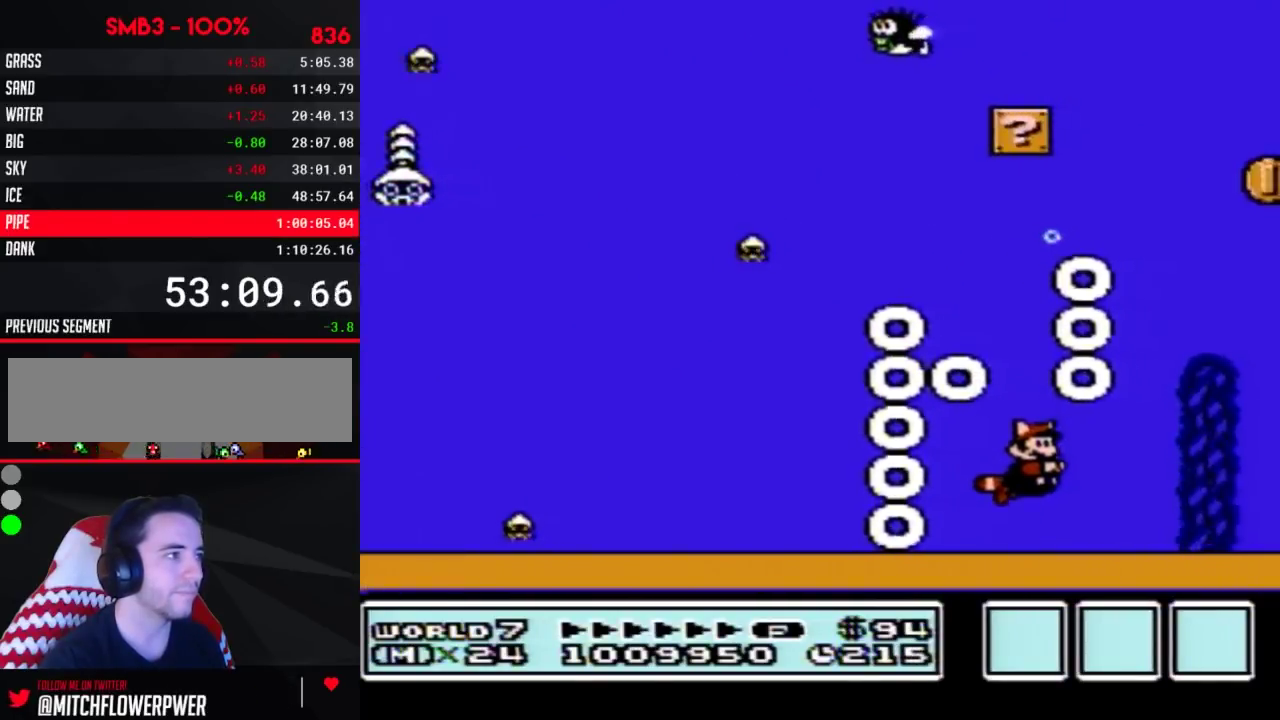
{"buttons": ["B", "DPAD_RIGHT"], "events": []}
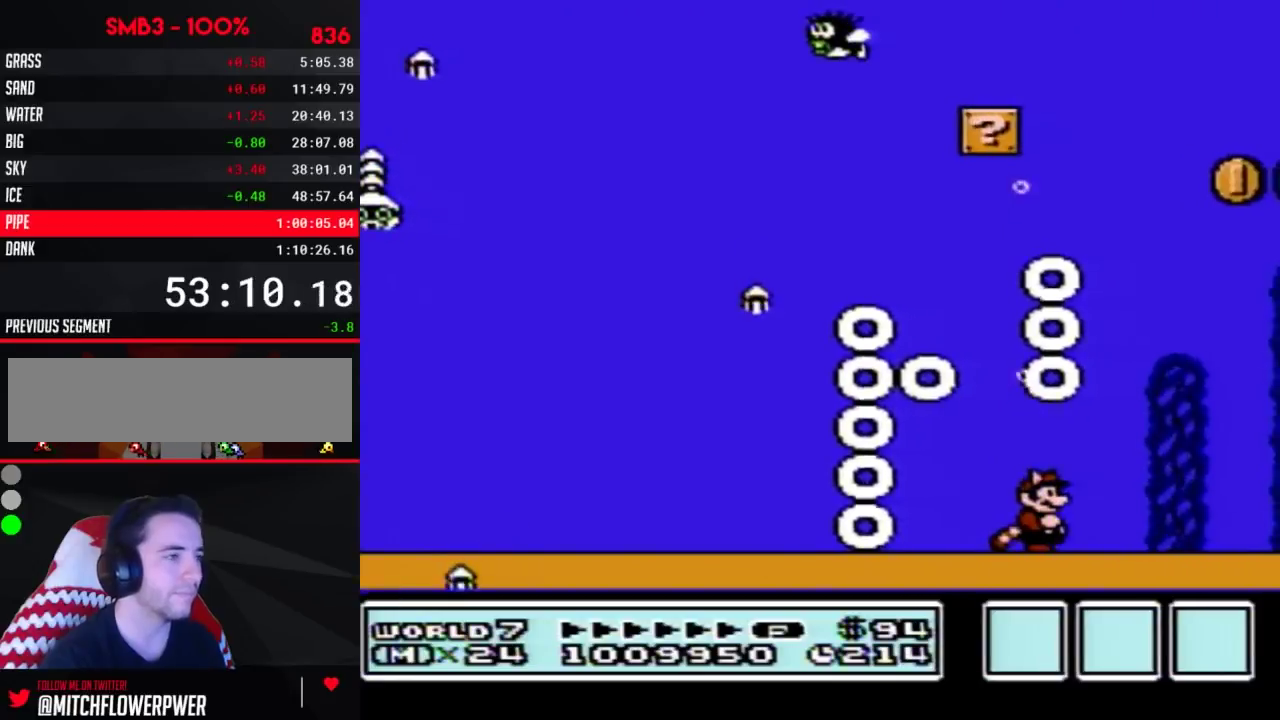
{"buttons": ["B", "DPAD_RIGHT"], "events": []}
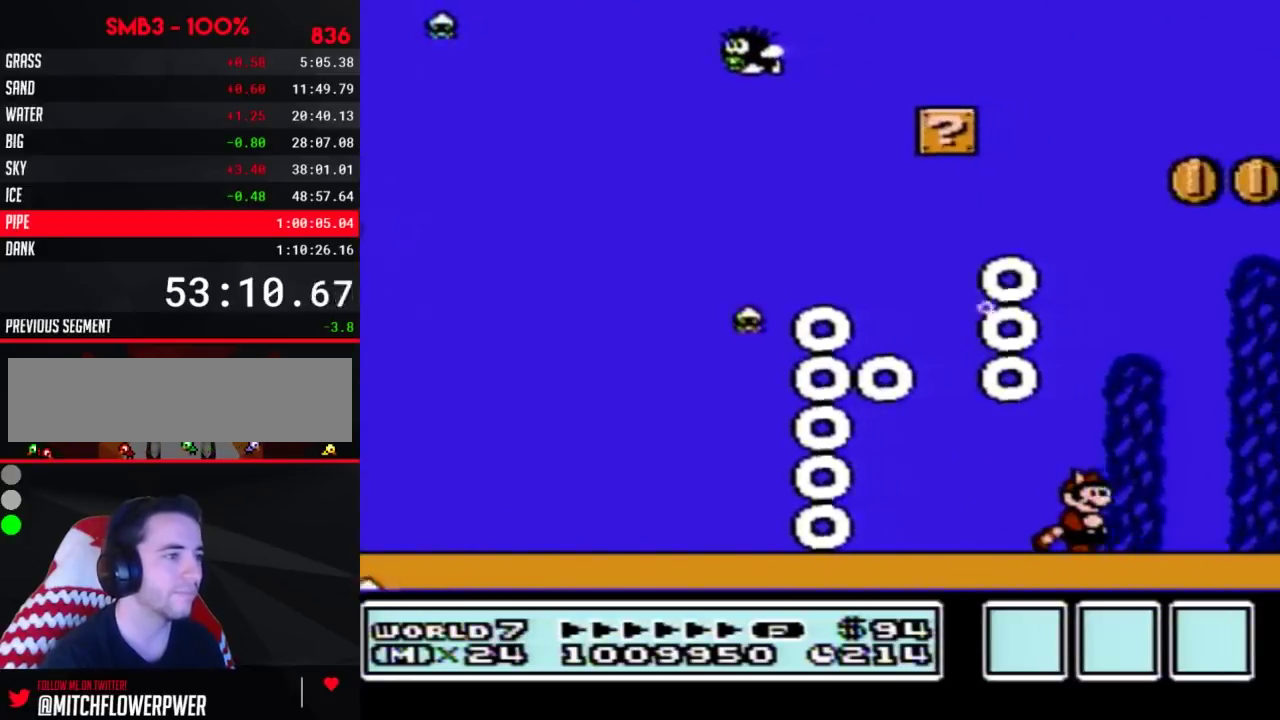
{"buttons": ["B"], "events": [[100, "DPAD_RIGHT", "up"], [233, "DPAD_LEFT", "down"], [383, "DPAD_LEFT", "up"]]}
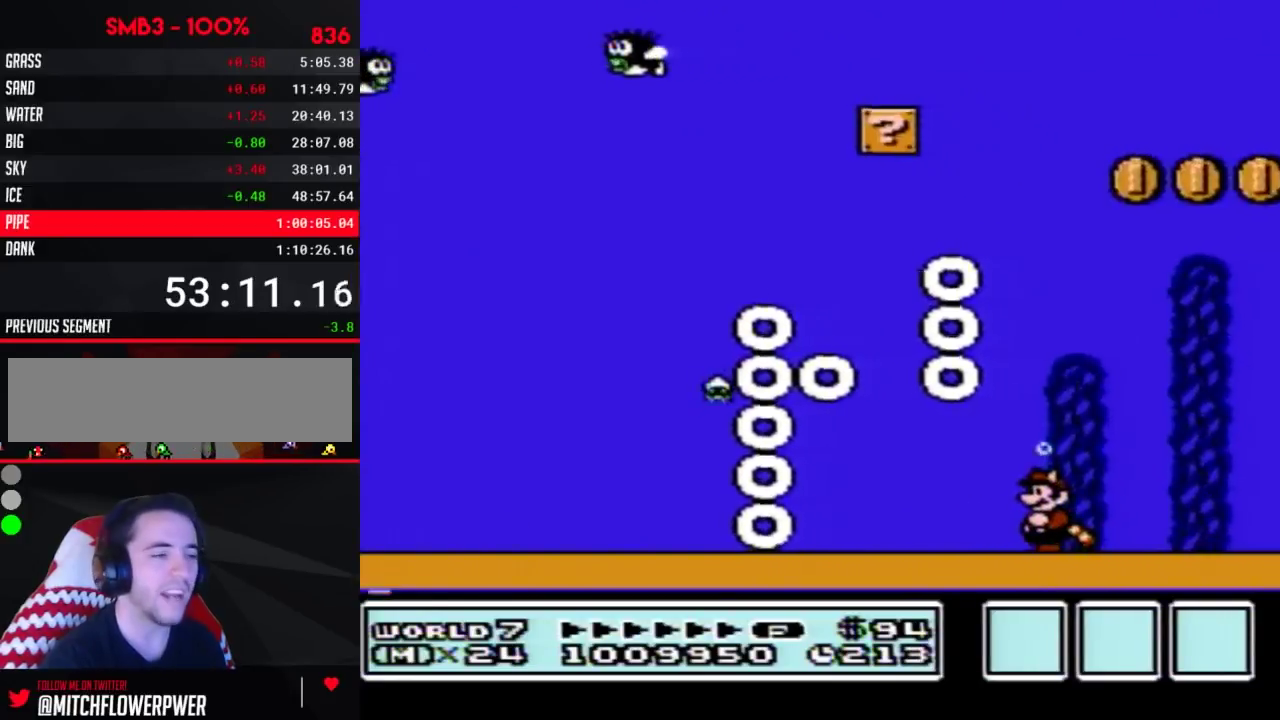
{"buttons": ["B"], "events": []}
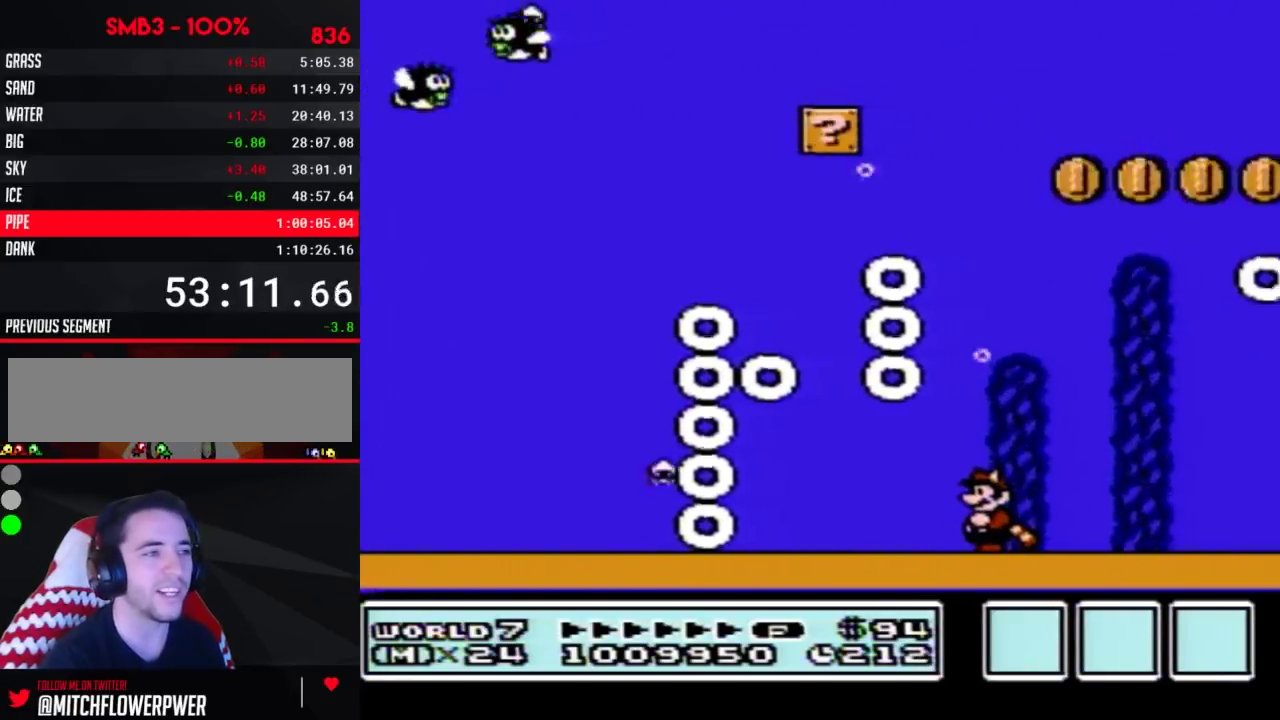
{"buttons": ["B", "DPAD_RIGHT"], "events": [[383, "DPAD_RIGHT", "down"]]}
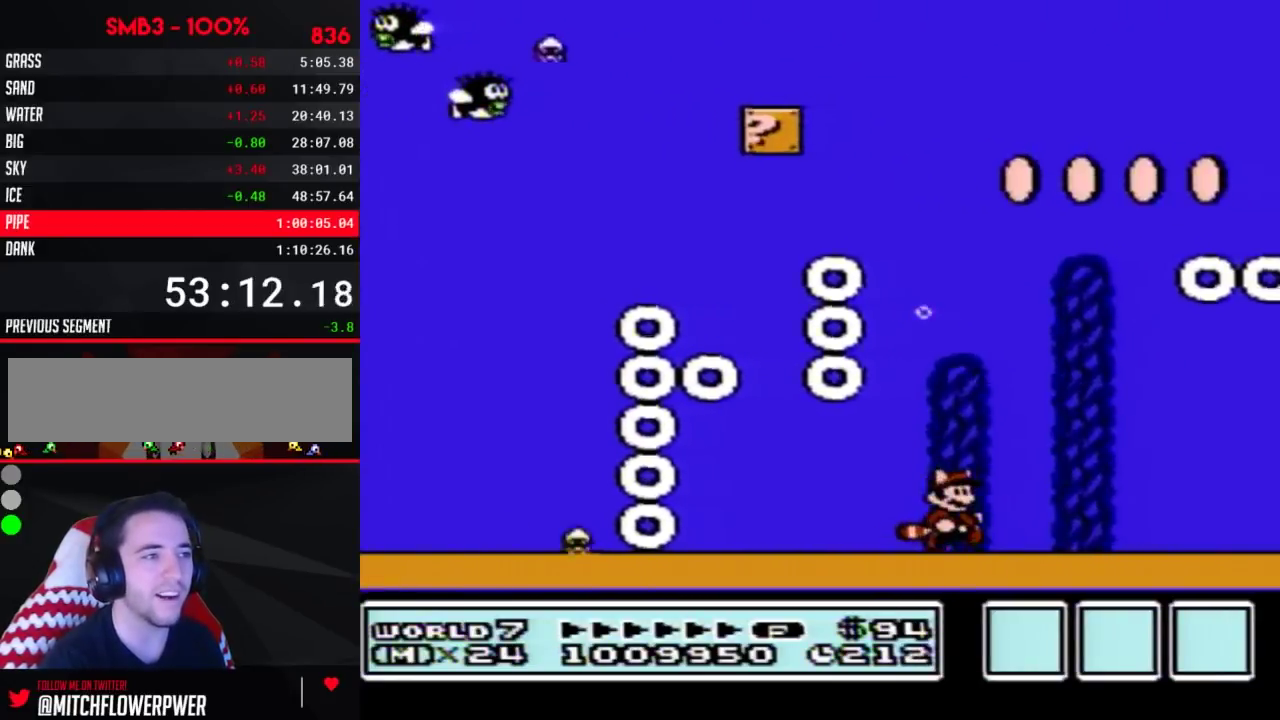
{"buttons": ["B"], "events": [[67, "DPAD_RIGHT", "up"]]}
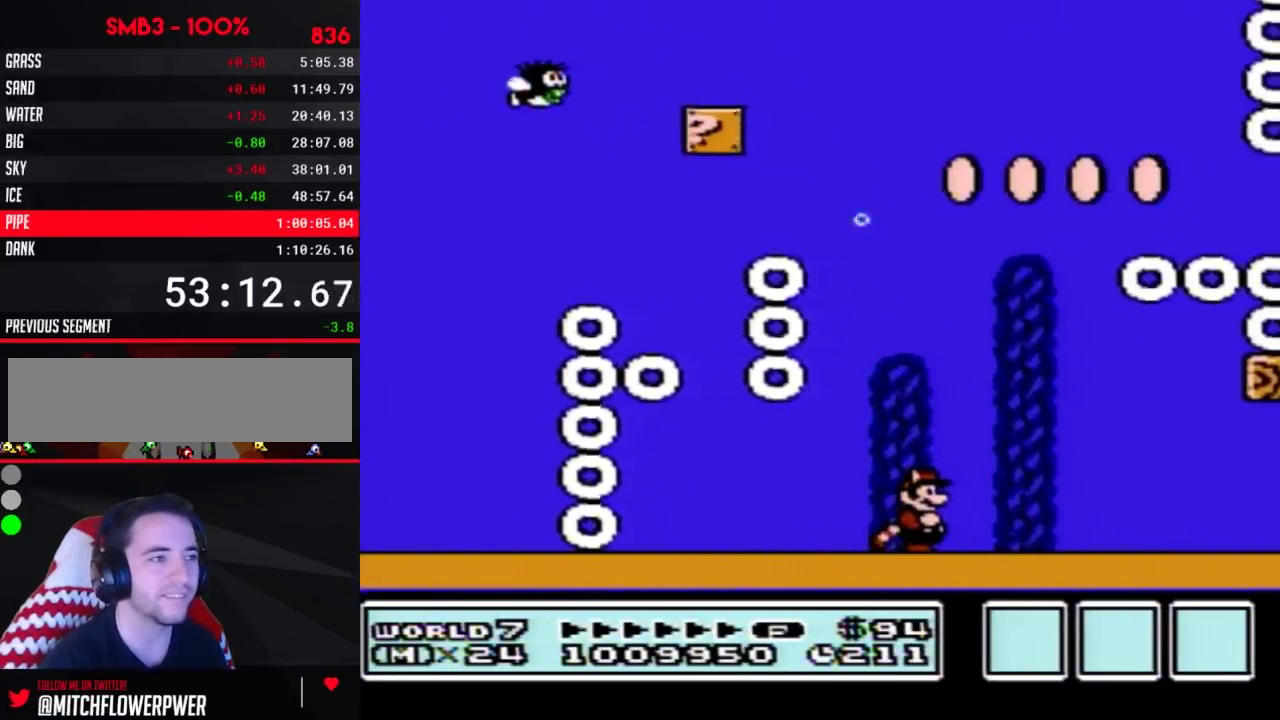
{"buttons": ["B"], "events": []}
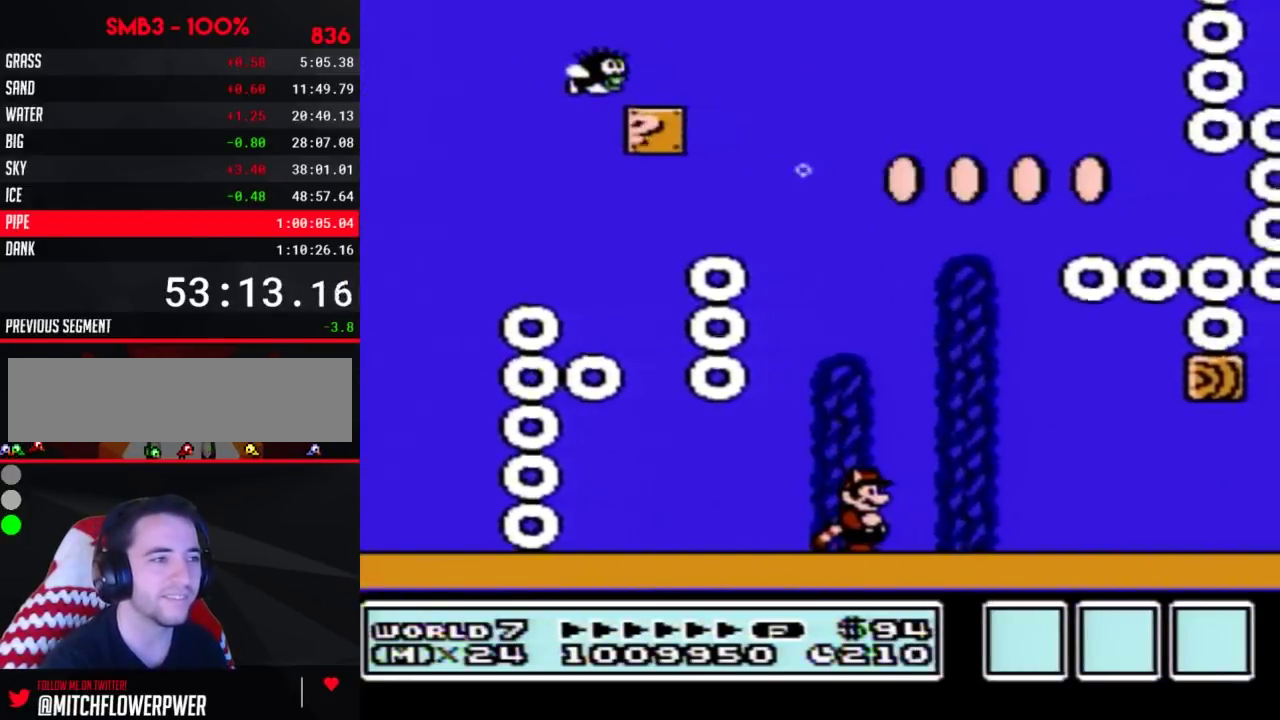
{"buttons": ["B", "DPAD_RIGHT"], "events": [[333, "DPAD_RIGHT", "down"]]}
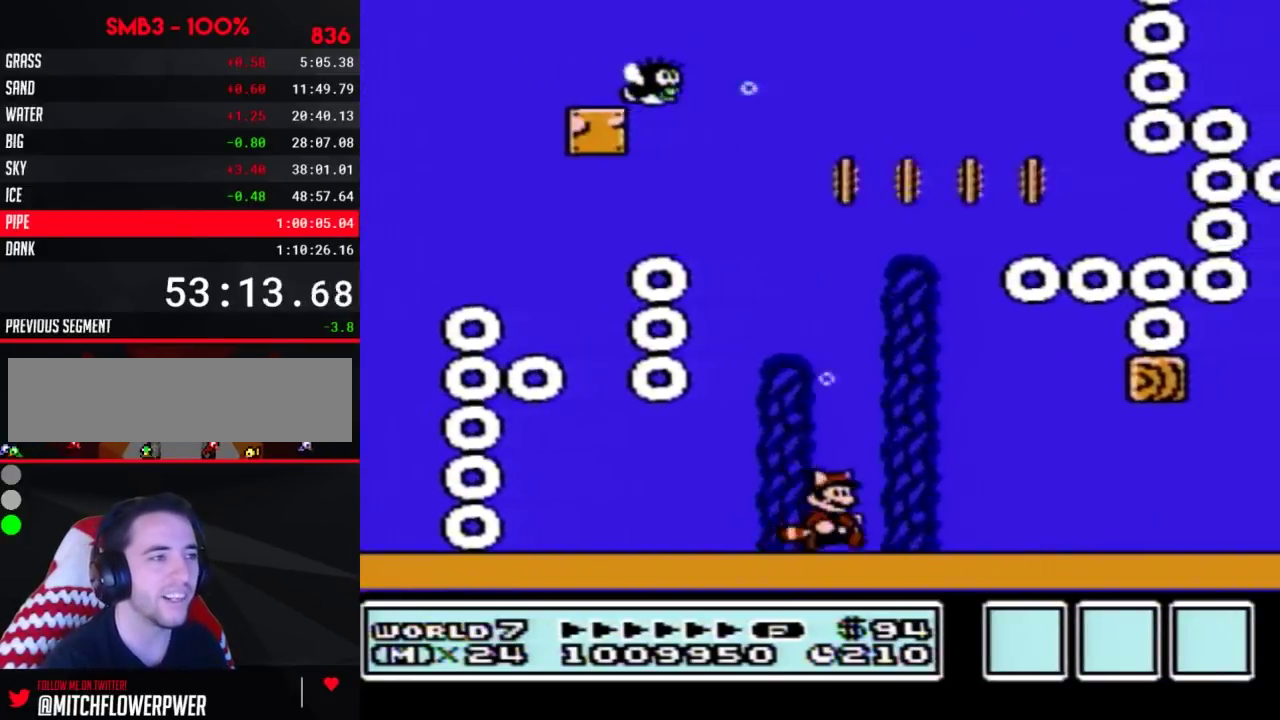
{"buttons": ["B", "DPAD_RIGHT"], "events": []}
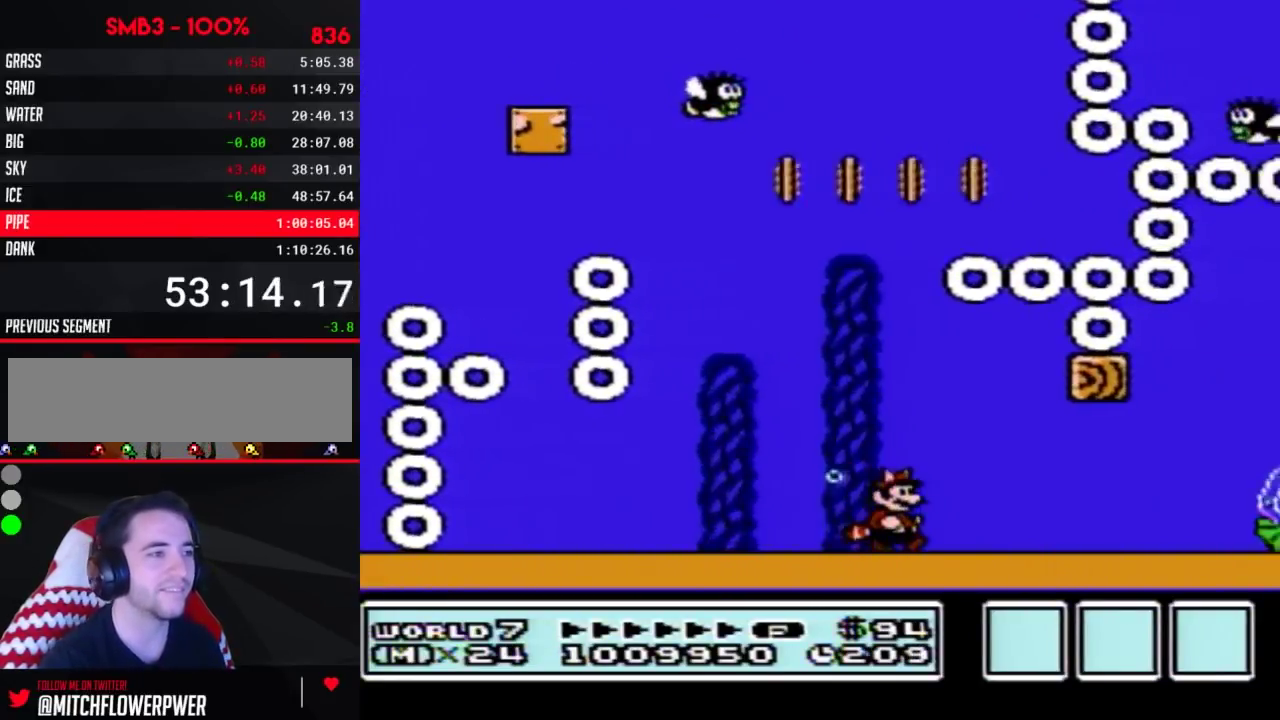
{"buttons": ["B", "DPAD_RIGHT"], "events": []}
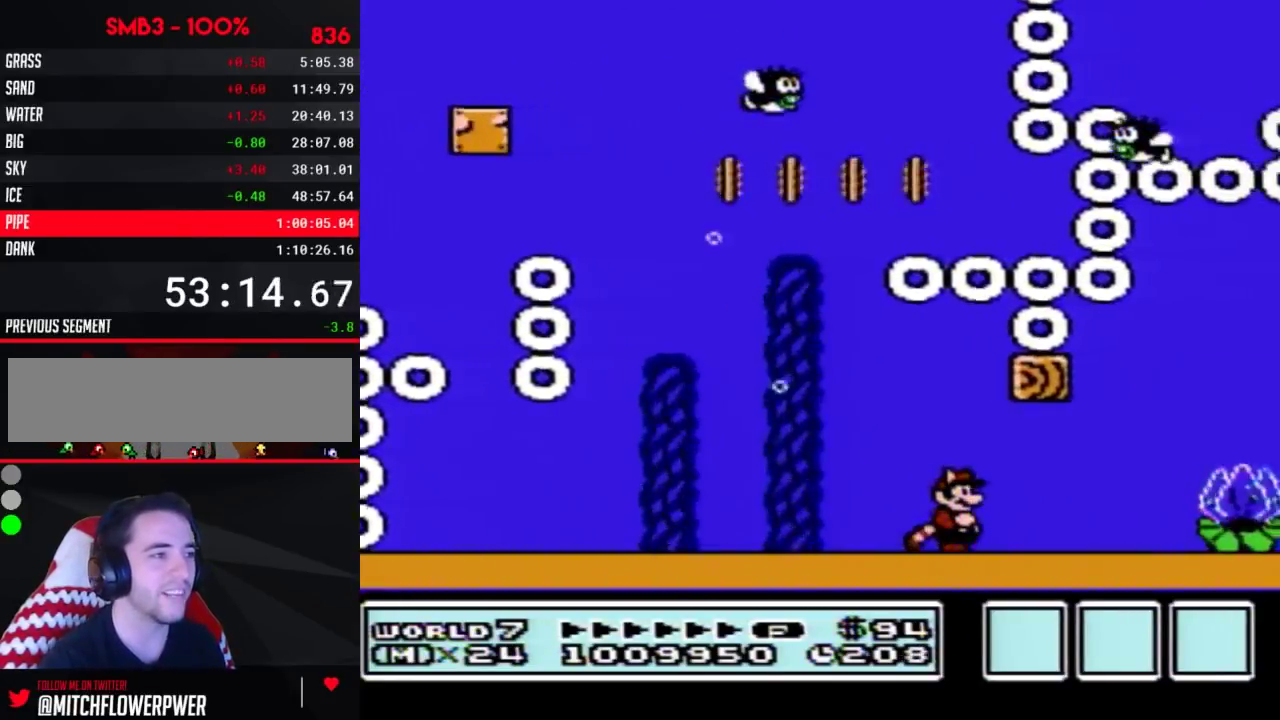
{"buttons": ["B"], "events": [[483, "DPAD_RIGHT", "up"]]}
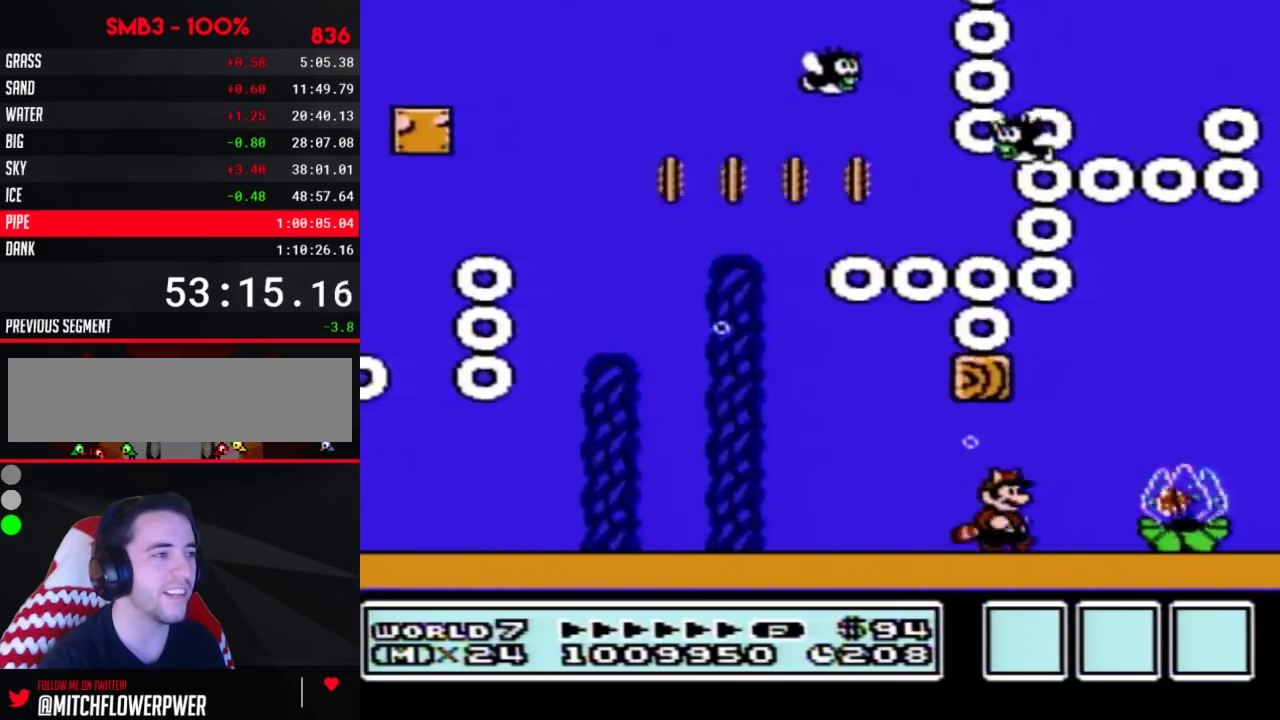
{"buttons": ["A", "B", "DPAD_RIGHT"], "events": [[50, "DPAD_LEFT", "down"], [200, "DPAD_LEFT", "up"], [267, "DPAD_RIGHT", "down"], [350, "DPAD_RIGHT", "up"], [450, "A", "down"], [450, "DPAD_RIGHT", "down"]]}
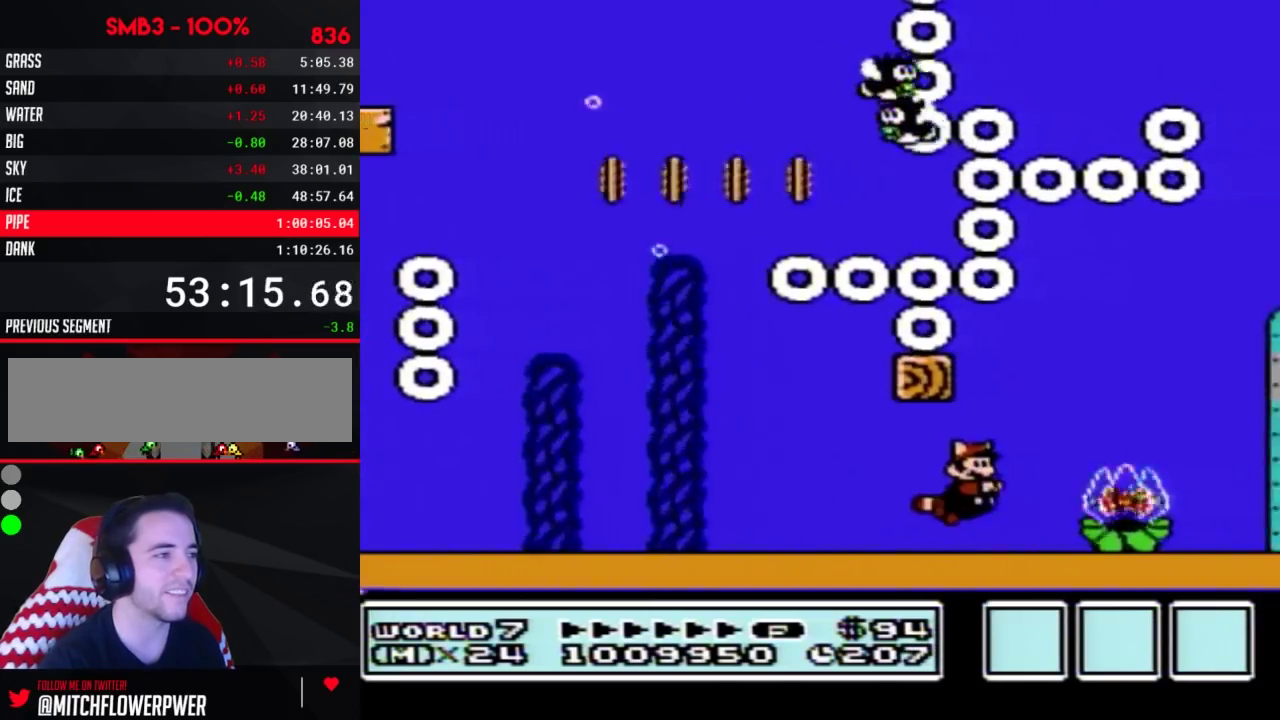
{"buttons": ["B", "DPAD_RIGHT"], "events": [[33, "A", "up"], [200, "A", "down"], [300, "A", "up"], [300, "DPAD_RIGHT", "up"], [350, "A", "down"], [450, "A", "up"], [450, "DPAD_RIGHT", "down"]]}
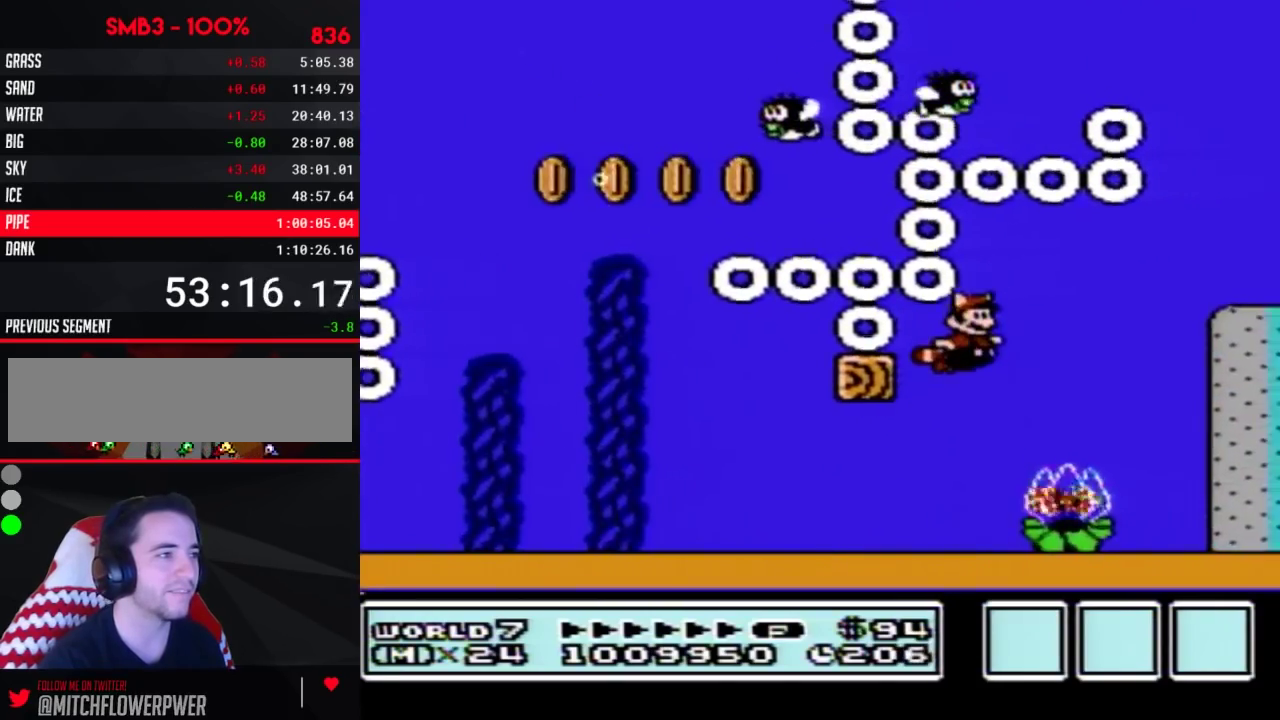
{"buttons": ["B", "DPAD_RIGHT"], "events": [[50, "DPAD_RIGHT", "up"], [483, "DPAD_RIGHT", "down"]]}
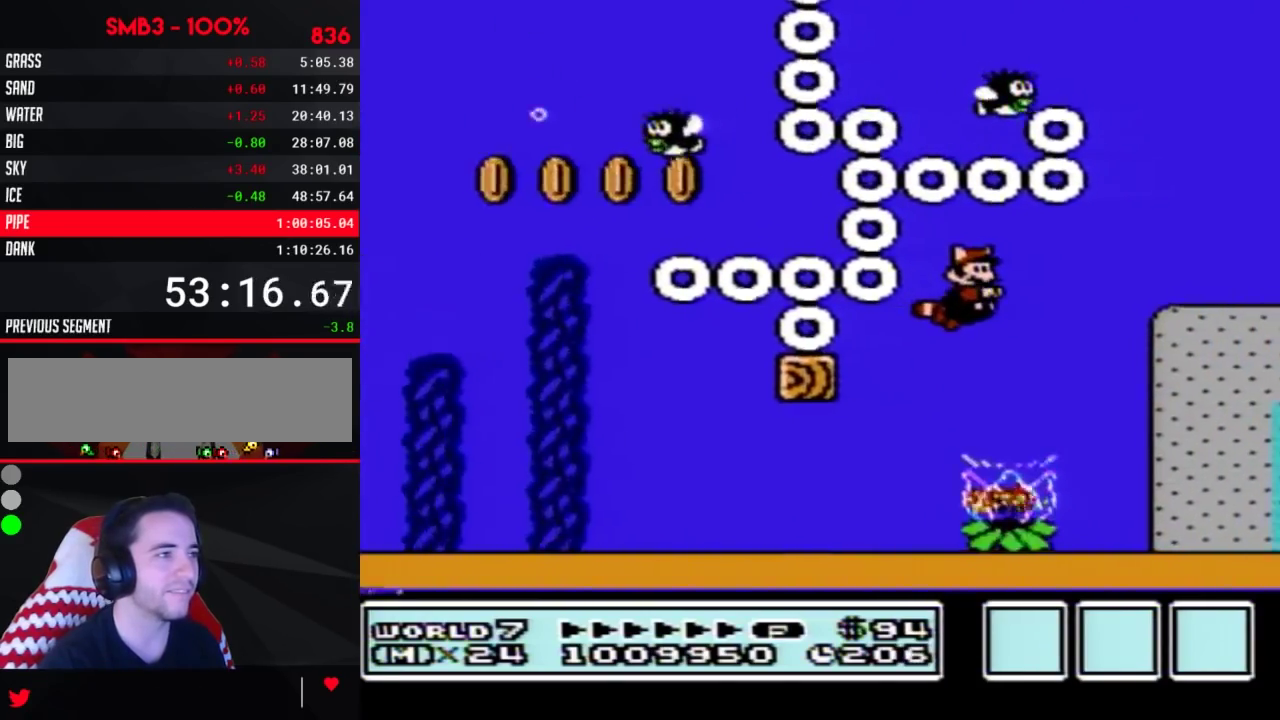
{"buttons": ["B"], "events": [[283, "A", "down"], [333, "DPAD_RIGHT", "up"], [383, "A", "up"]]}
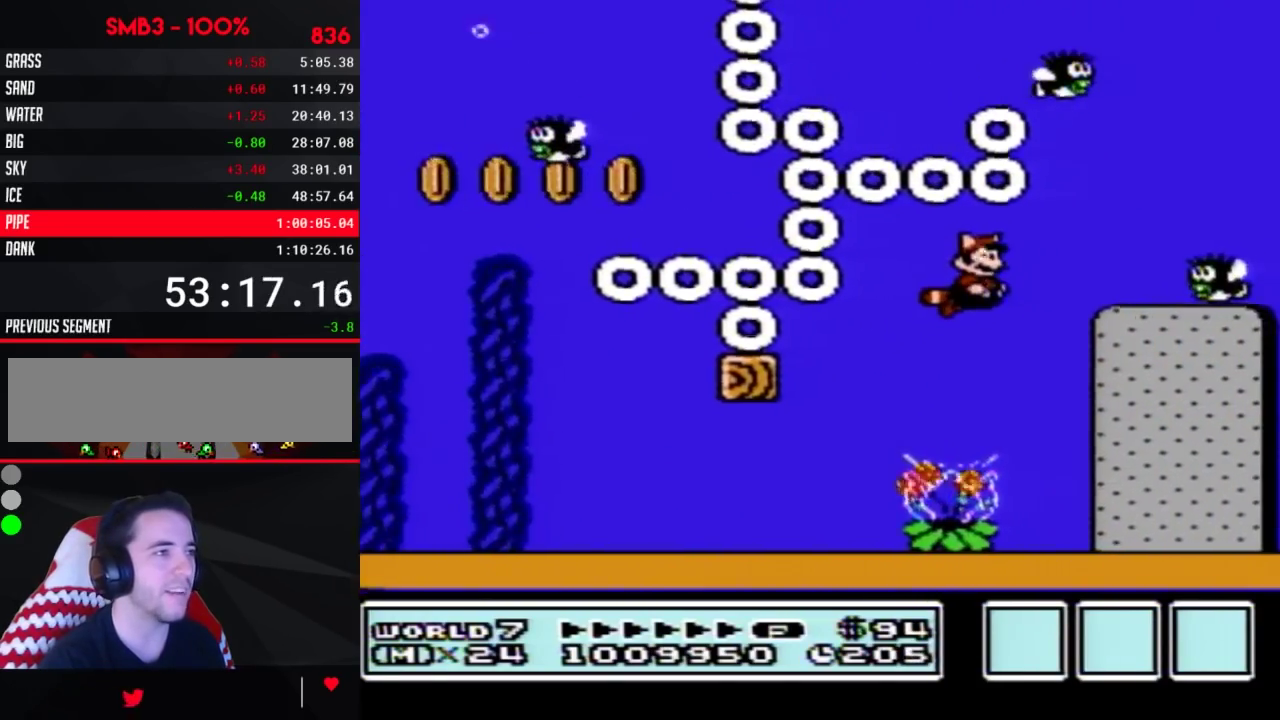
{"buttons": ["B", "DPAD_LEFT"], "events": [[33, "DPAD_RIGHT", "down"], [350, "A", "down"], [383, "DPAD_RIGHT", "up"], [417, "A", "up"], [450, "DPAD_LEFT", "down"]]}
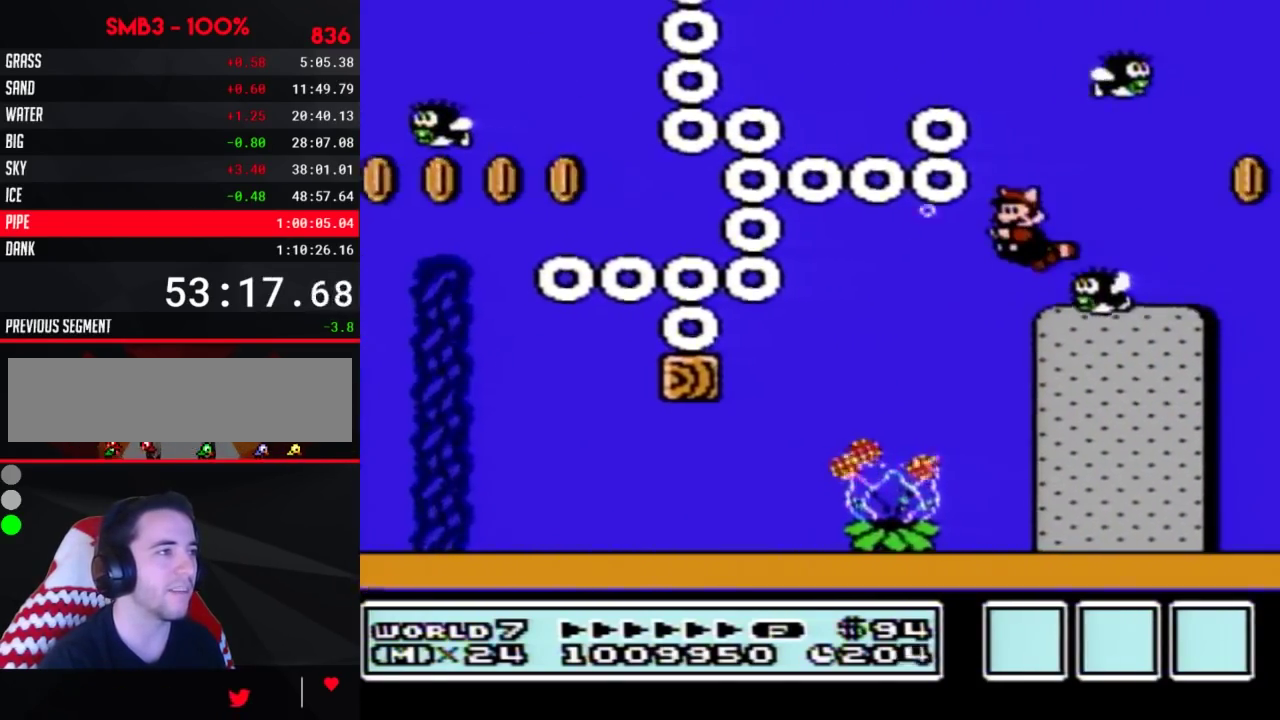
{"buttons": ["B"], "events": [[17, "A", "down"], [67, "A", "up"], [133, "A", "down"], [200, "A", "up"], [233, "DPAD_LEFT", "up"]]}
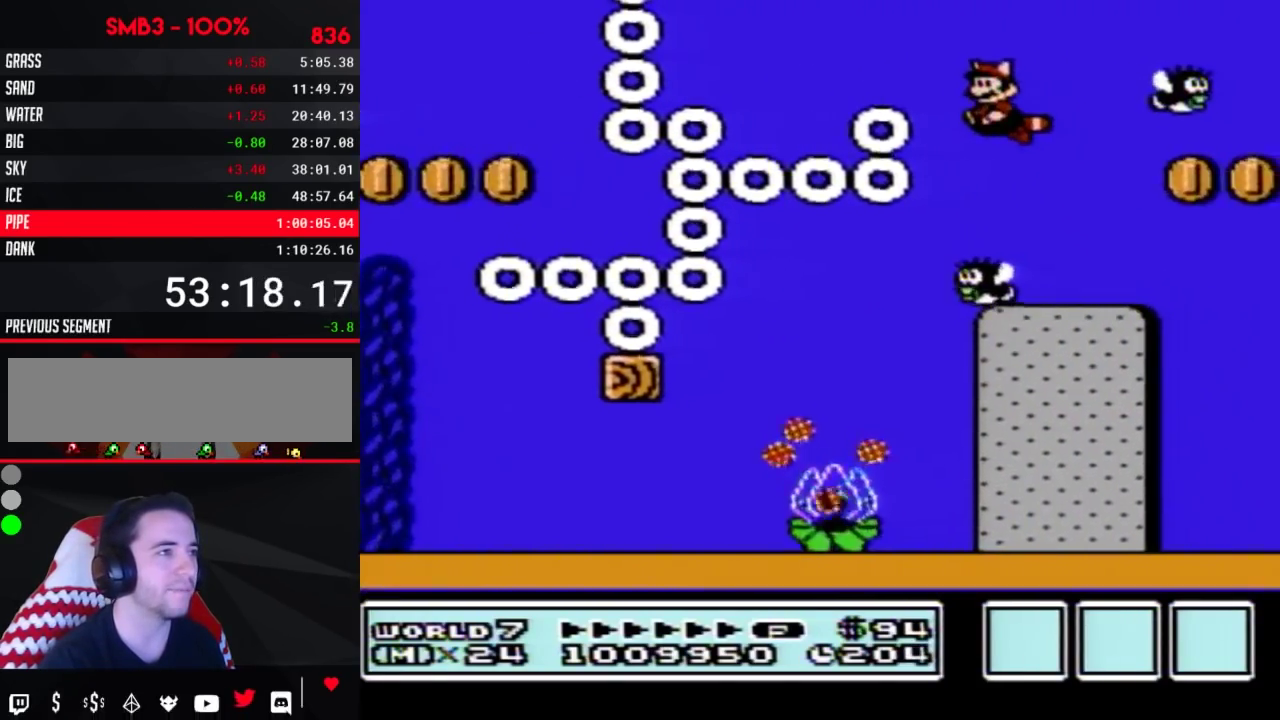
{"buttons": ["B", "DPAD_RIGHT"], "events": [[350, "DPAD_RIGHT", "down"]]}
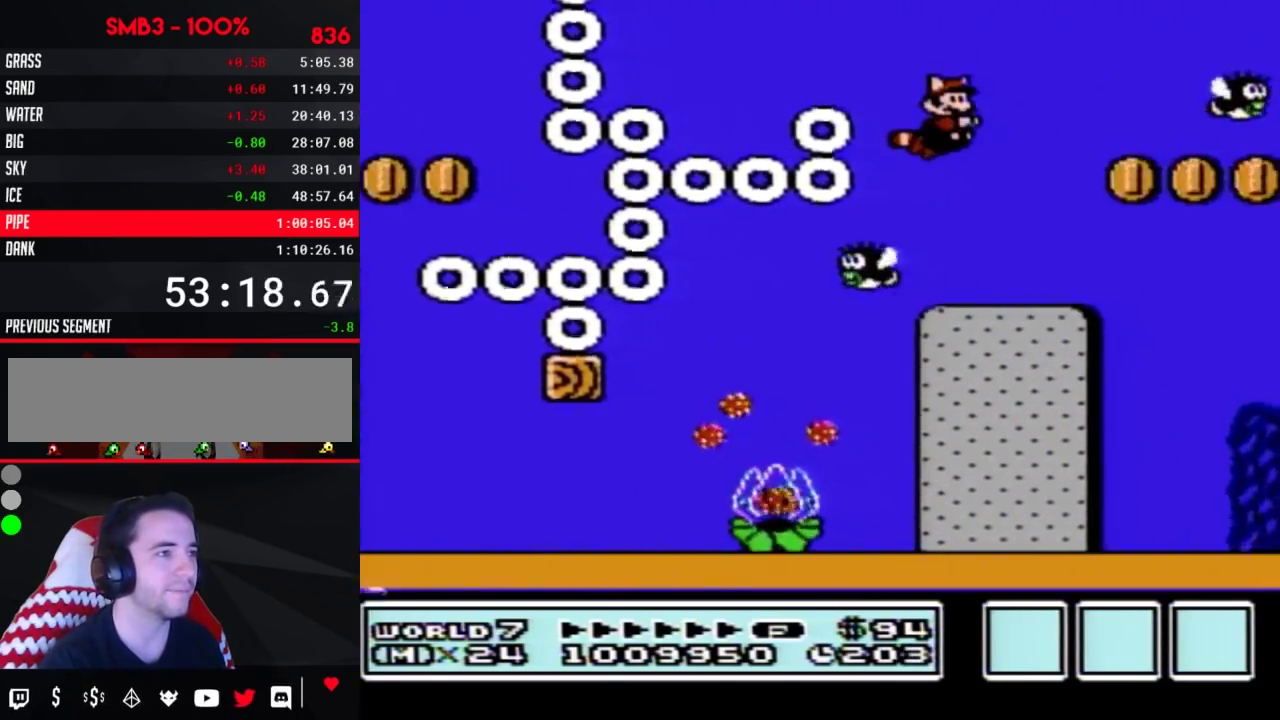
{"buttons": ["B", "DPAD_RIGHT"], "events": [[100, "DPAD_RIGHT", "up"], [417, "DPAD_RIGHT", "down"]]}
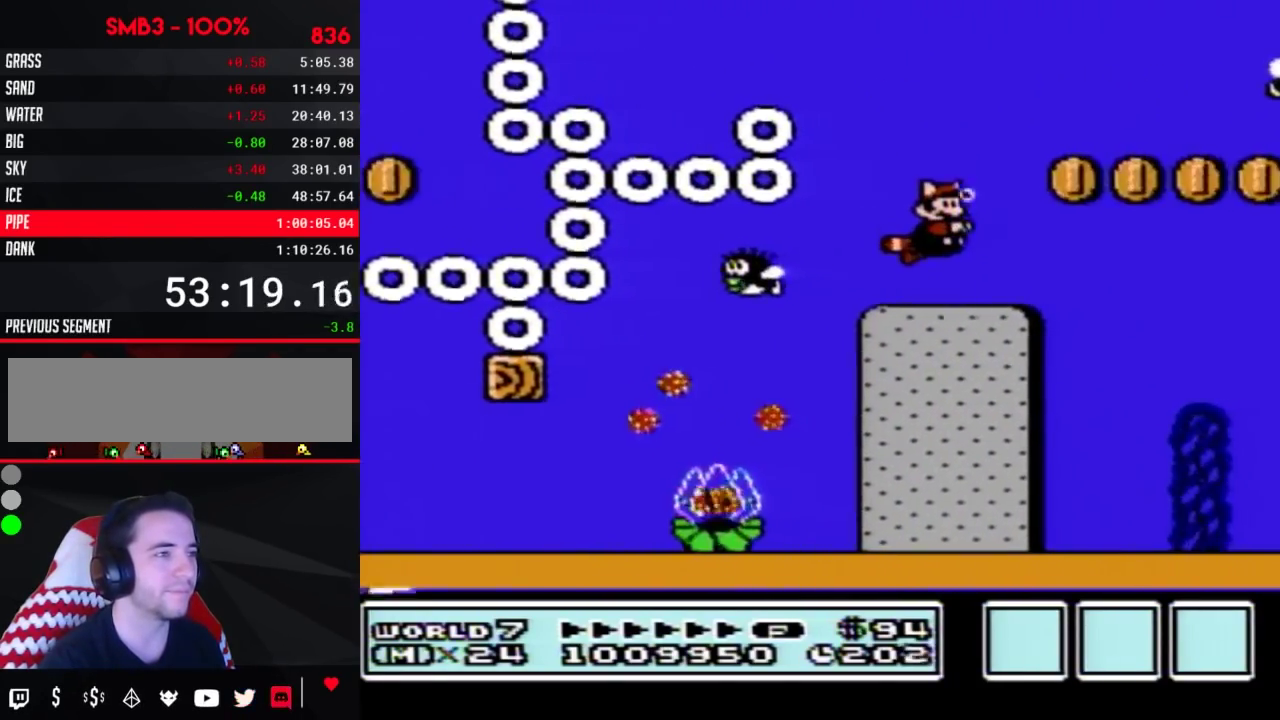
{"buttons": ["B", "DPAD_RIGHT"], "events": [[100, "DPAD_RIGHT", "up"], [450, "DPAD_RIGHT", "down"]]}
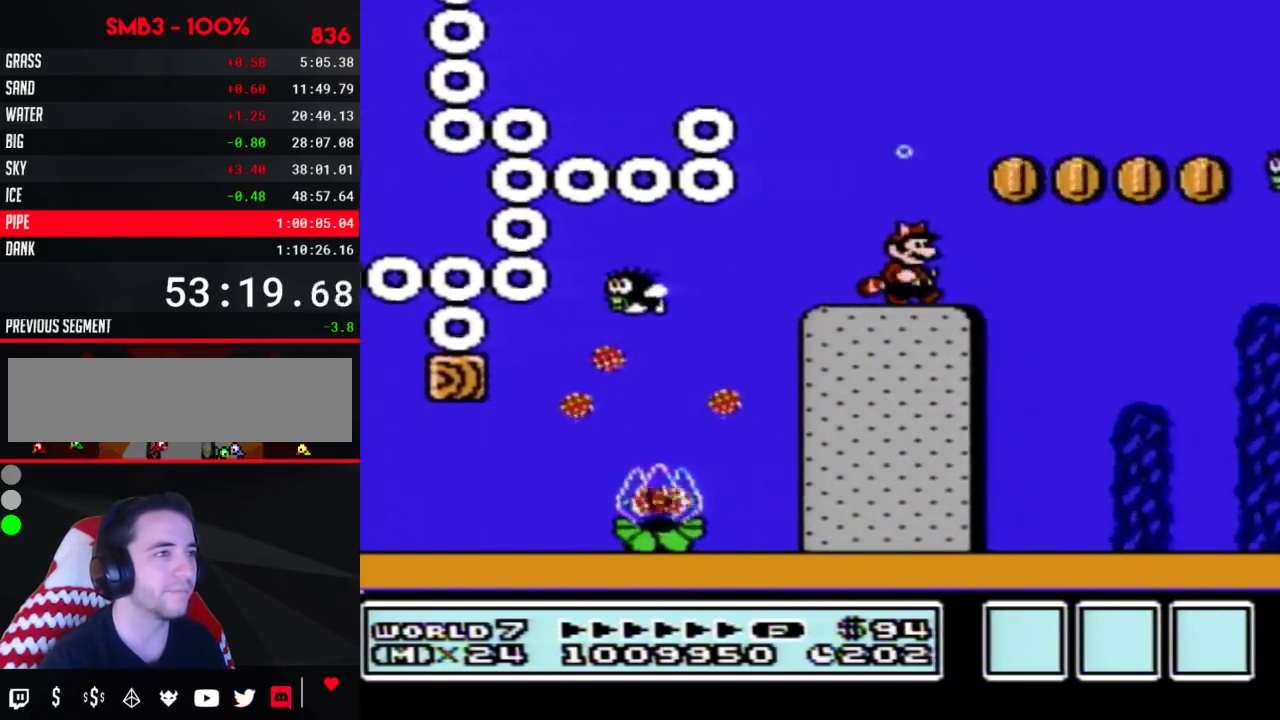
{"buttons": ["B", "DPAD_LEFT"], "events": [[83, "A", "down"], [167, "A", "up"], [233, "DPAD_RIGHT", "up"], [350, "DPAD_LEFT", "down"]]}
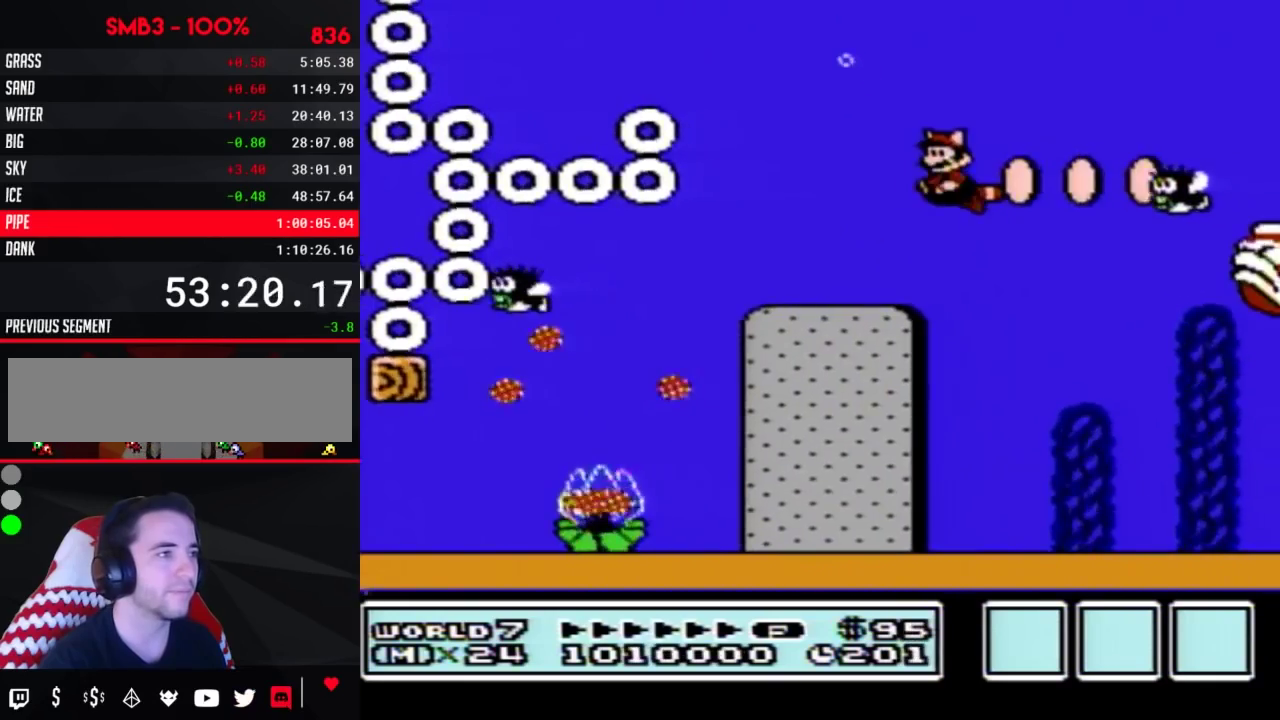
{"buttons": ["B", "DPAD_RIGHT"], "events": [[67, "DPAD_LEFT", "up"], [300, "DPAD_RIGHT", "down"]]}
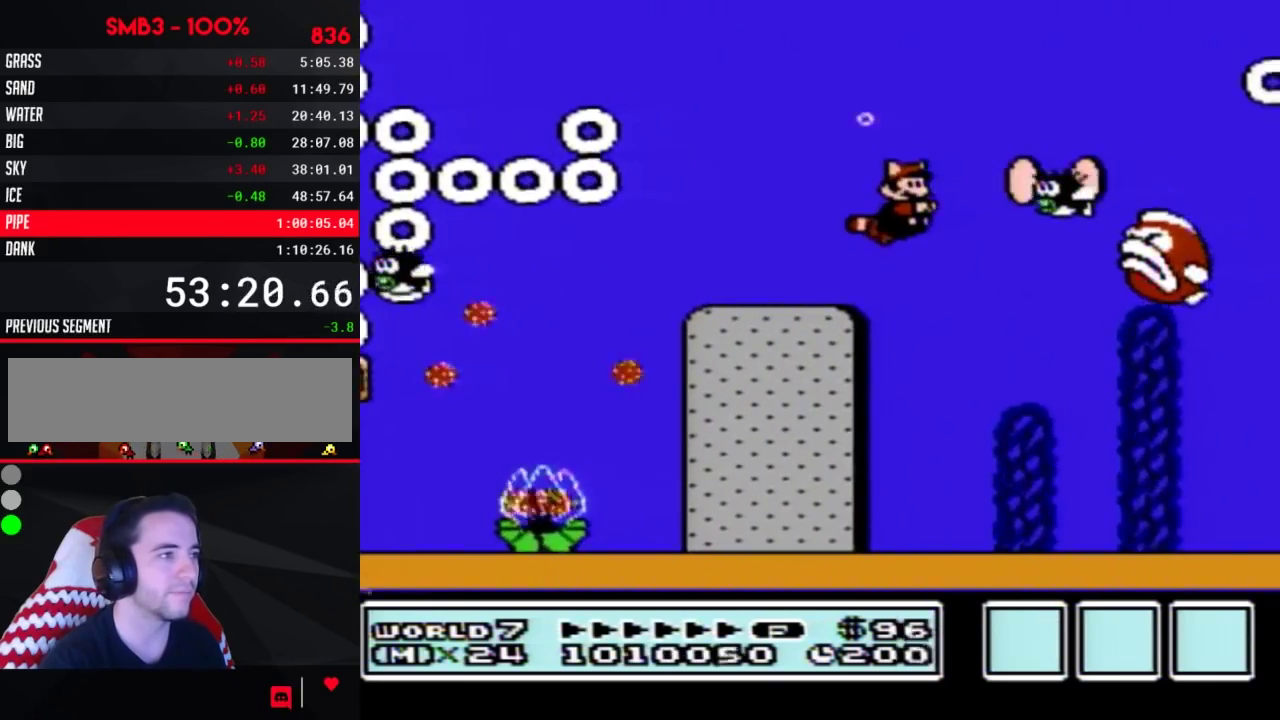
{"buttons": ["B", "DPAD_RIGHT"], "events": []}
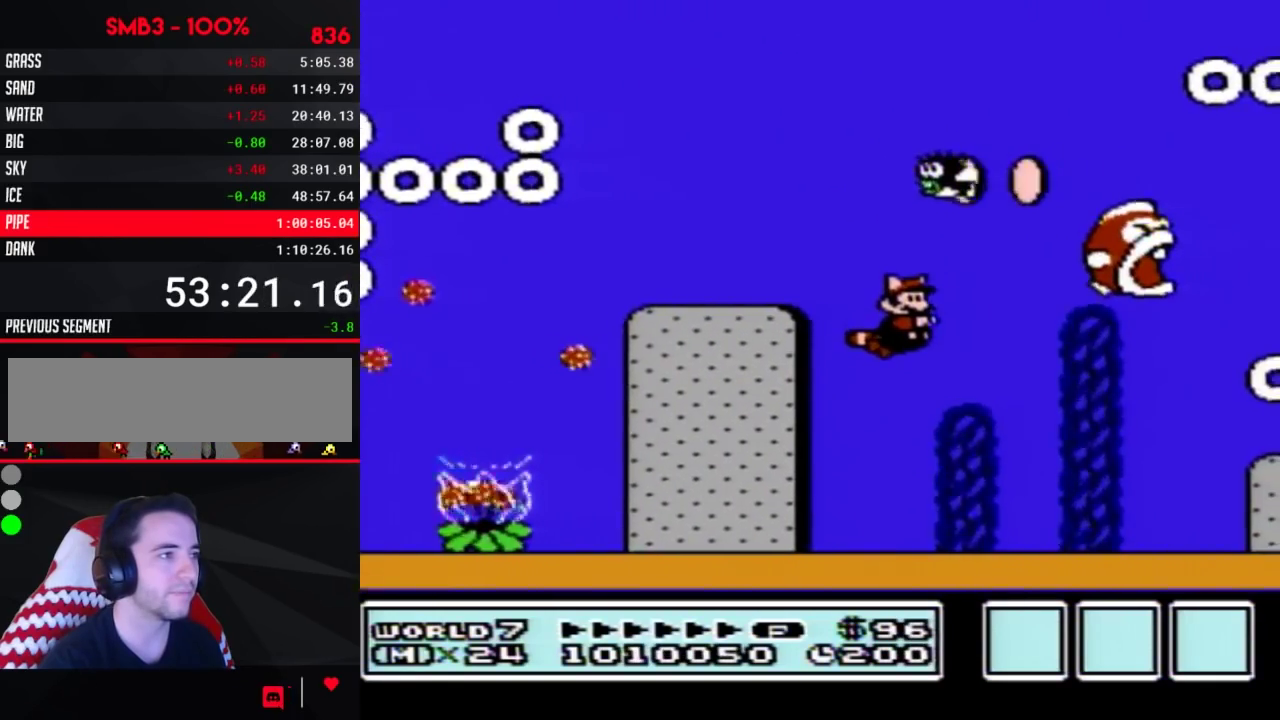
{"buttons": ["B"], "events": [[17, "A", "down"], [17, "DPAD_RIGHT", "up"], [100, "A", "up"], [317, "A", "down"], [383, "A", "up"]]}